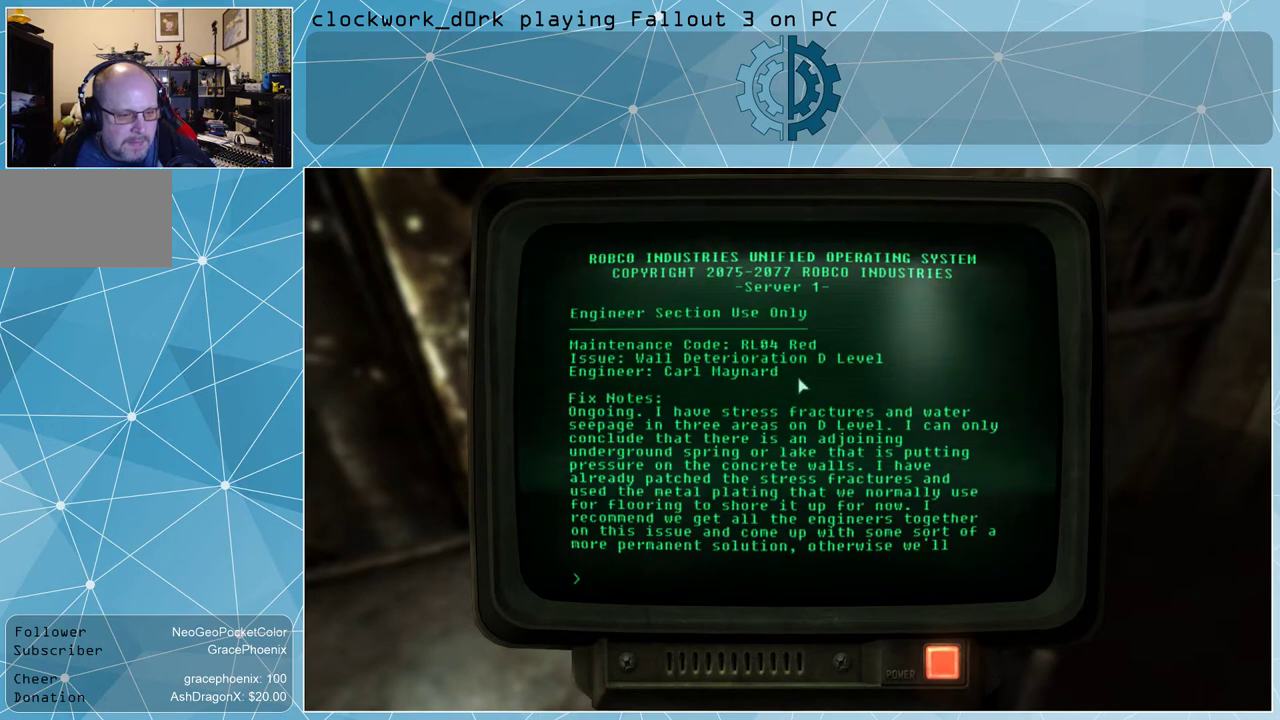
Gameplay with keyboard and mouse; each line is a JSON object with the keys and mouse buttons held at the frame after it. "events" lists presses ("down") and releases ("up") of "1", "2", "3", "4", "5", "a", "alt", "c", "ctrl", "d", "e", "f", "q", "r", "s", "shift", "space", "tab", "v", "w", "x", "z", "mouse_left", "mouse_wheel" and "mouse_right" between this image and that frame as [ms after this image, input, new state], when the widget could be followed in between. "mouse_left", "mouse_wheel", "mouse_right" = the "left", "wheel", "right" buttons of the "mouse" list. No other keys are recorded. "wheel" means that the mouse wheel is clicked or scrolled. Not read: mouse_move.
{"keys": [], "mouse": [], "events": [[134, "mouse_left", "down"], [234, "mouse_left", "up"]]}
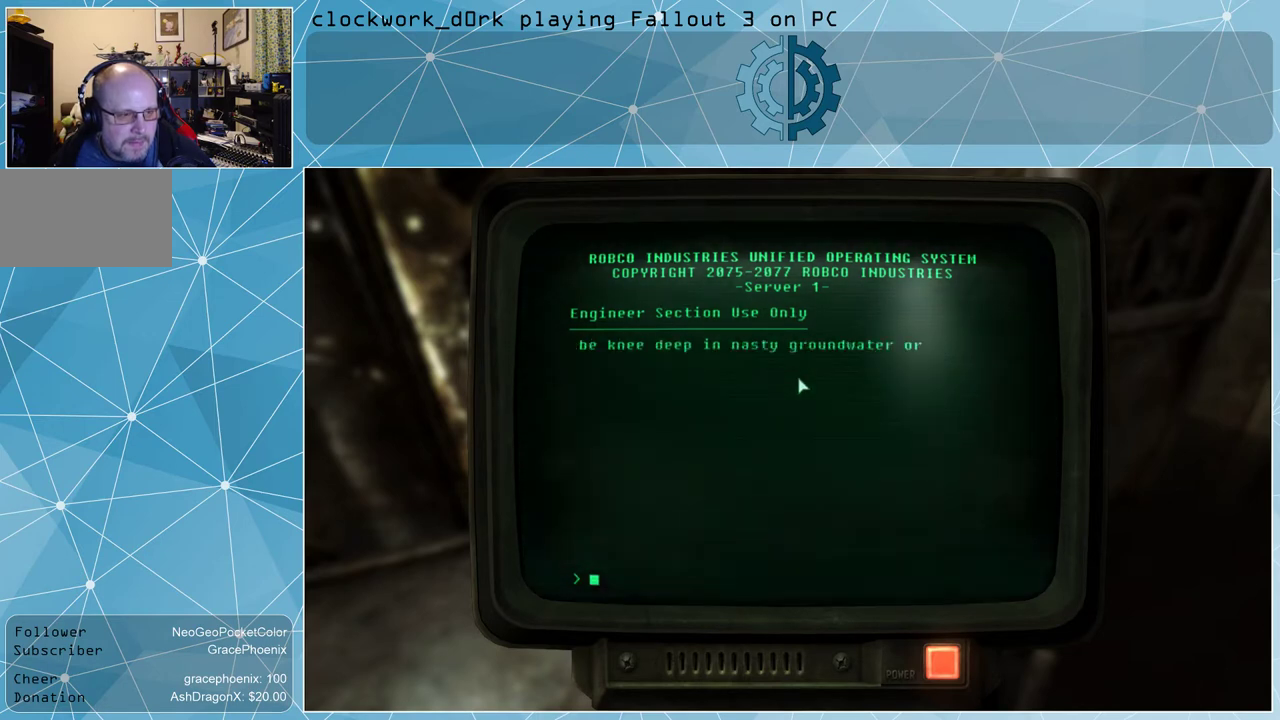
{"keys": [], "mouse": [], "events": []}
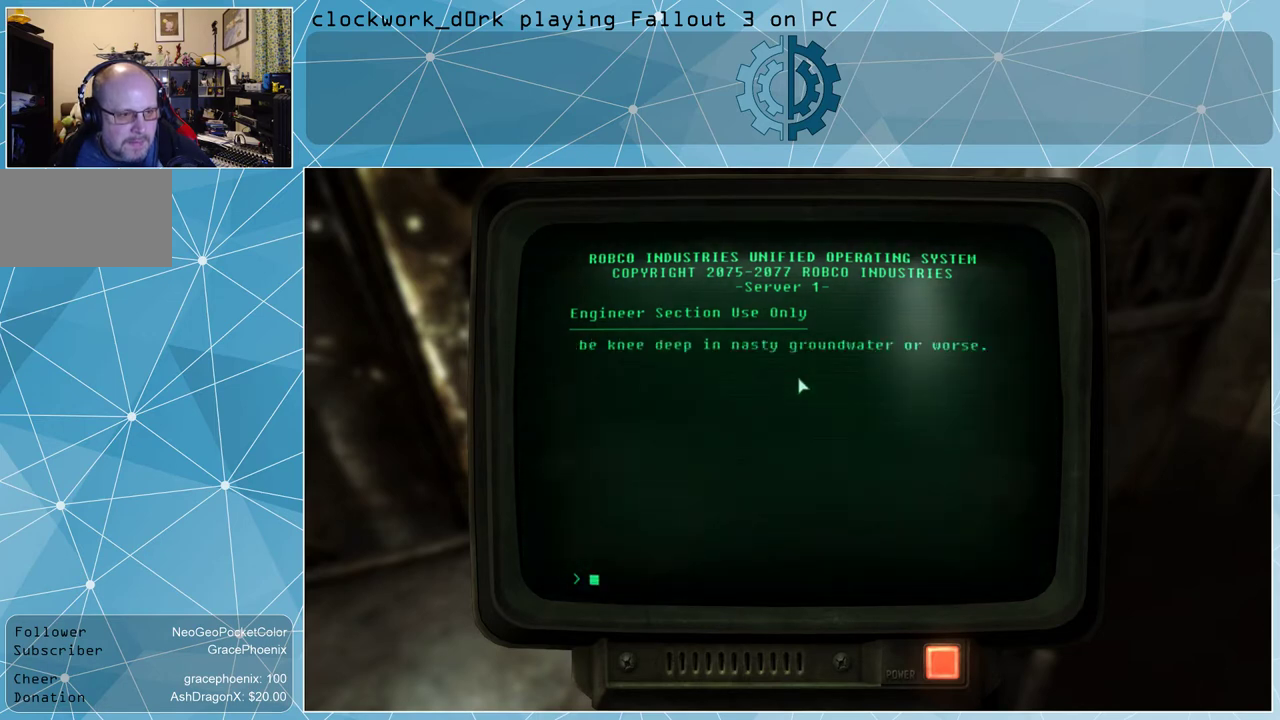
{"keys": [], "mouse": [], "events": [[400, "mouse_left", "down"], [467, "mouse_left", "up"]]}
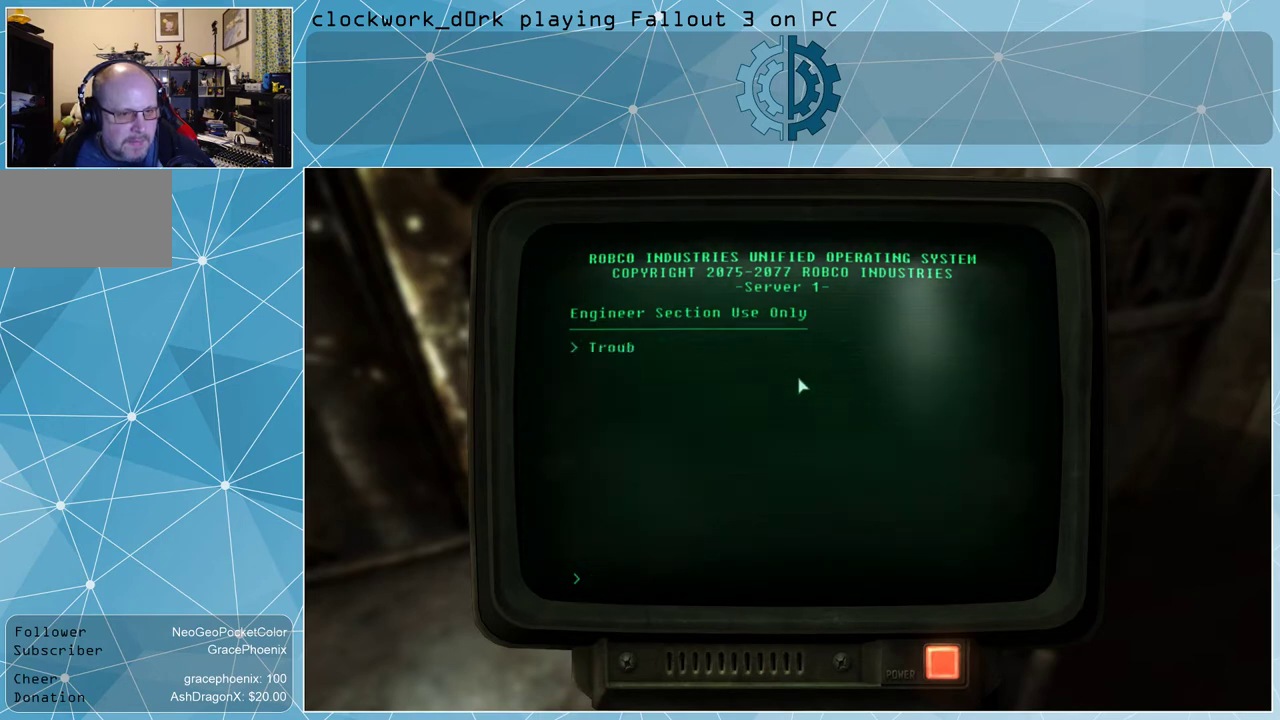
{"keys": [], "mouse": [], "events": []}
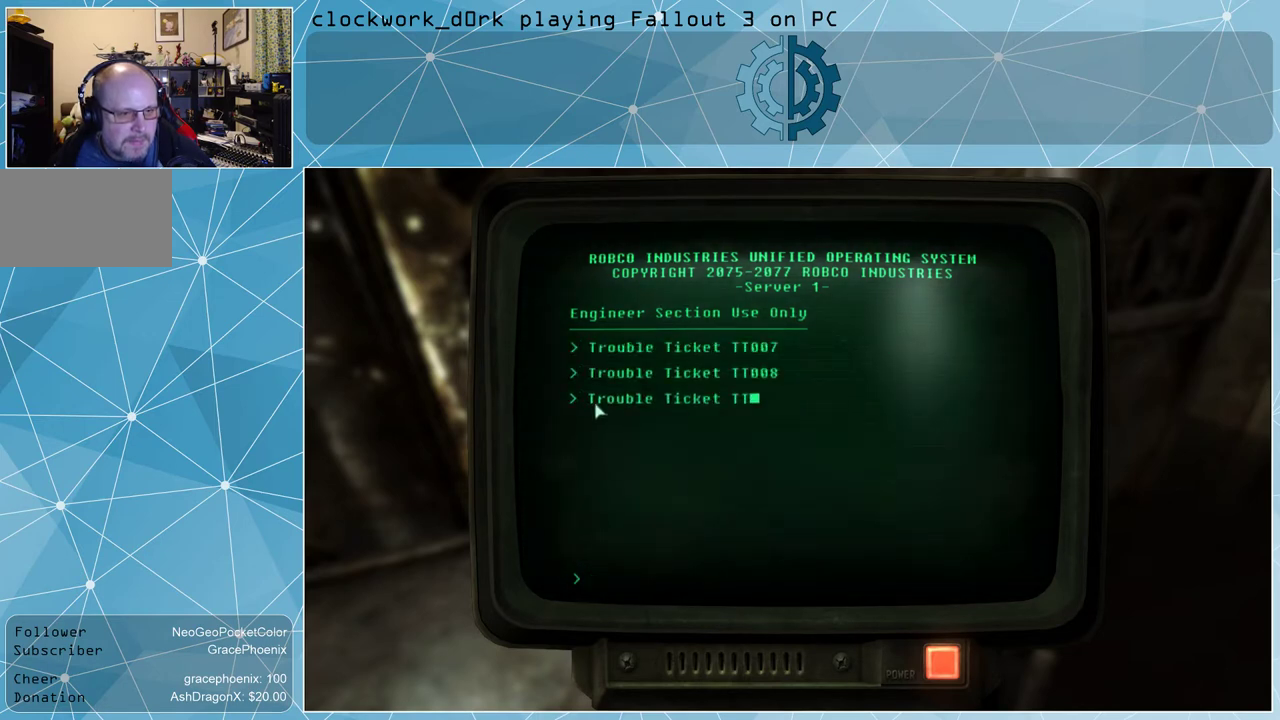
{"keys": [], "mouse": [], "events": []}
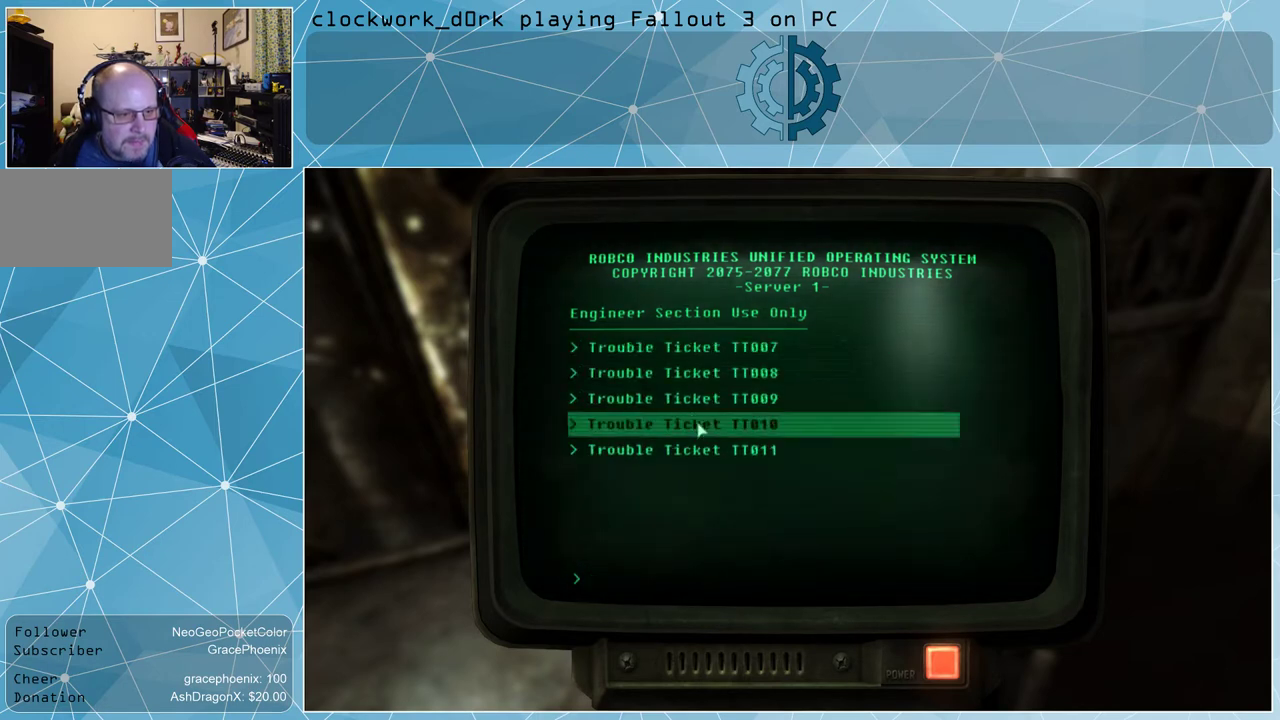
{"keys": [], "mouse": [], "events": []}
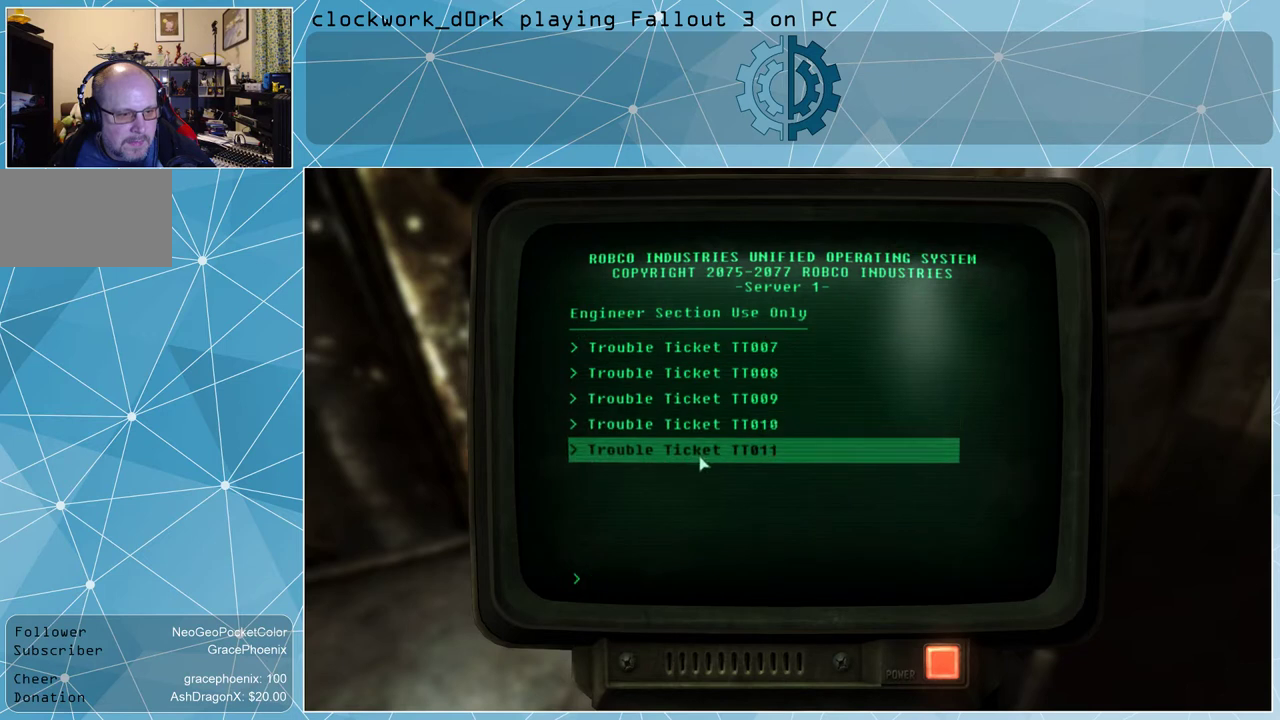
{"keys": [], "mouse": [], "events": [[234, "mouse_left", "down"], [267, "mouse_left", "up"]]}